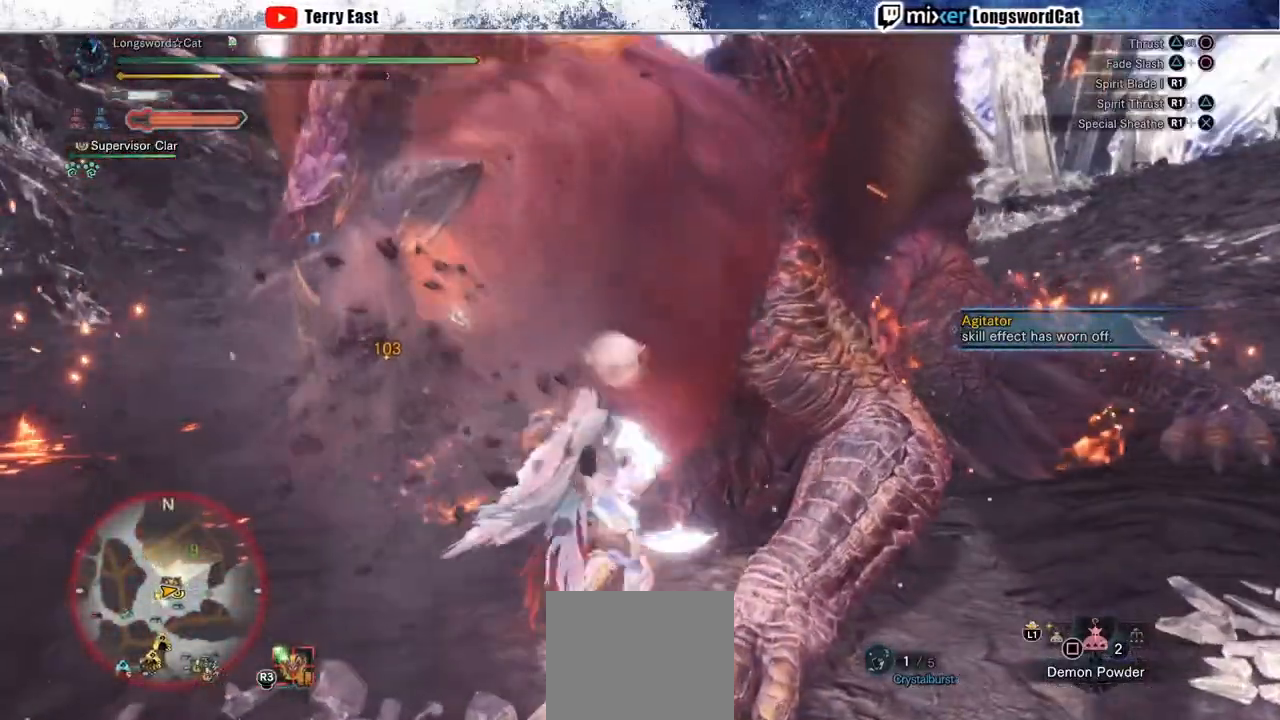
Gameplay with a controller (PlayStation layout); each line is a JSON object with the inputs held at the frame after it. "events" lists button and stick changes between this image and that frame as [ms after this image, input, new state], when the widget could be followed in between. Not read: CROSS.
{"buttons": [], "left_stick": "up", "right_stick": "center", "events": [[267, "left_stick", "up"], [367, "CIRCLE", "down"], [433, "CIRCLE", "up"]]}
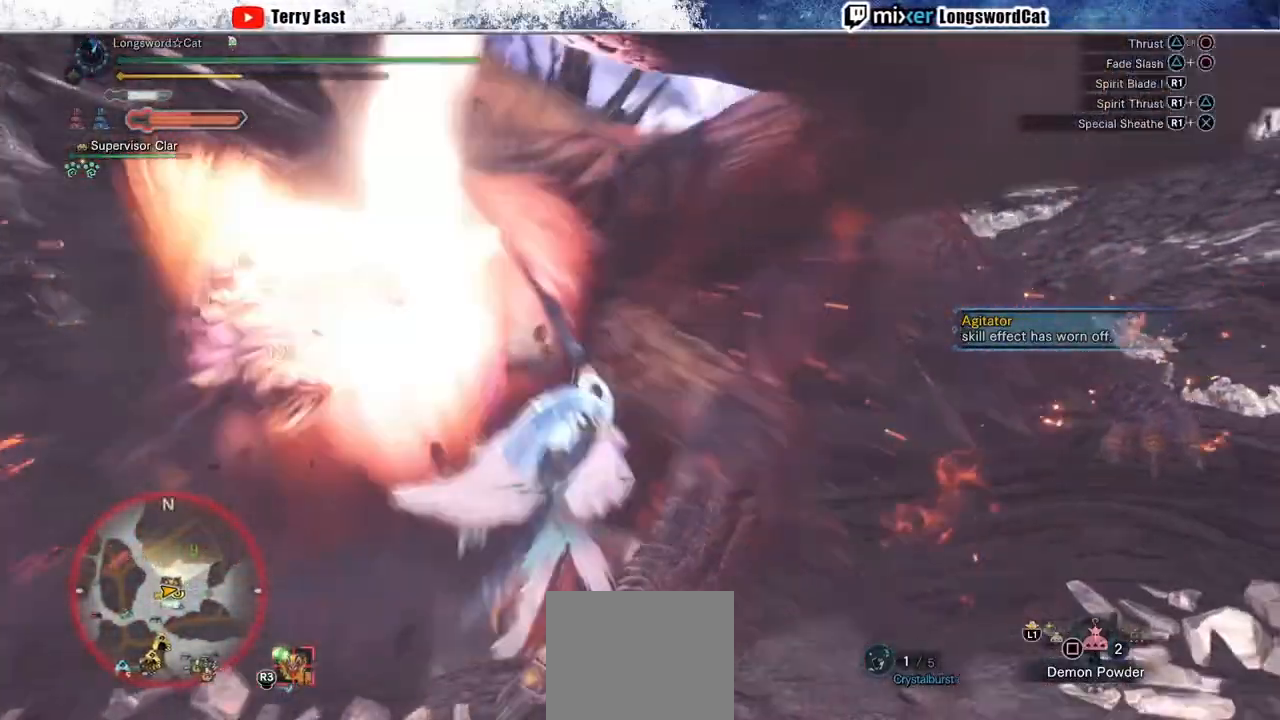
{"buttons": [], "left_stick": "up-right", "right_stick": "center", "events": [[33, "CIRCLE", "down"], [433, "CIRCLE", "up"], [433, "left_stick", "up-right"]]}
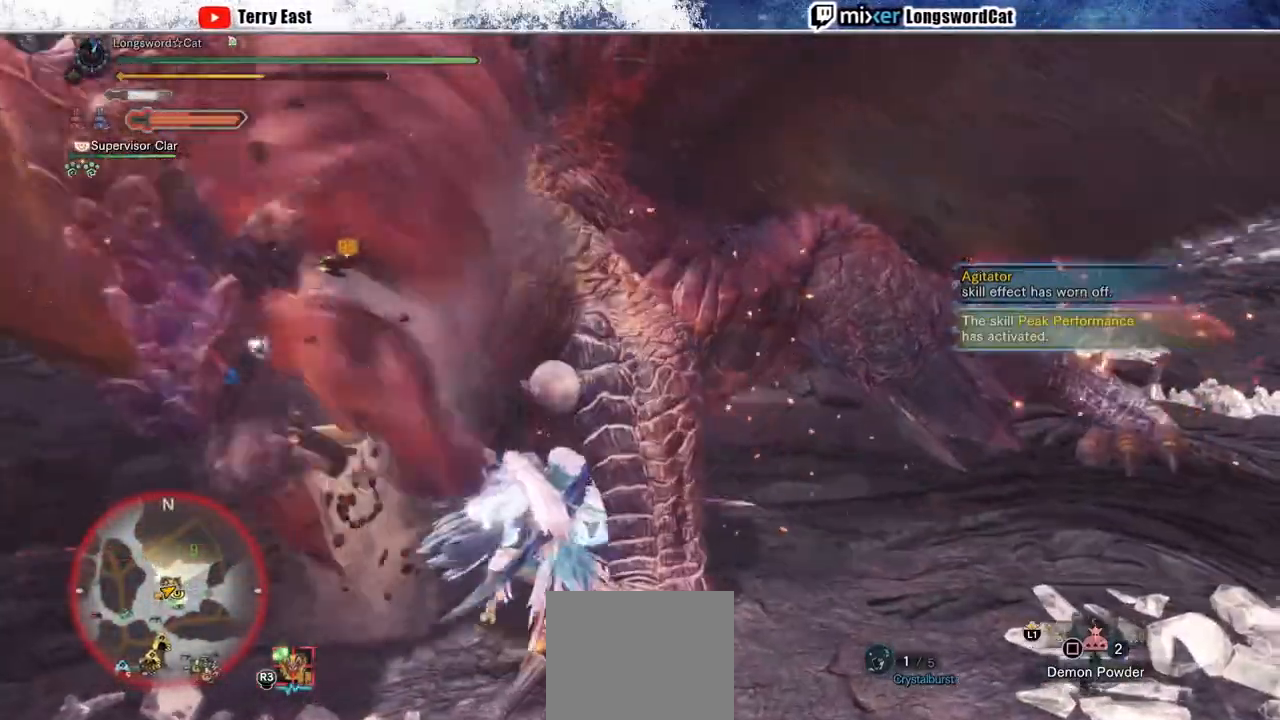
{"buttons": [], "left_stick": "down-right", "right_stick": "center", "events": [[383, "left_stick", "down-right"]]}
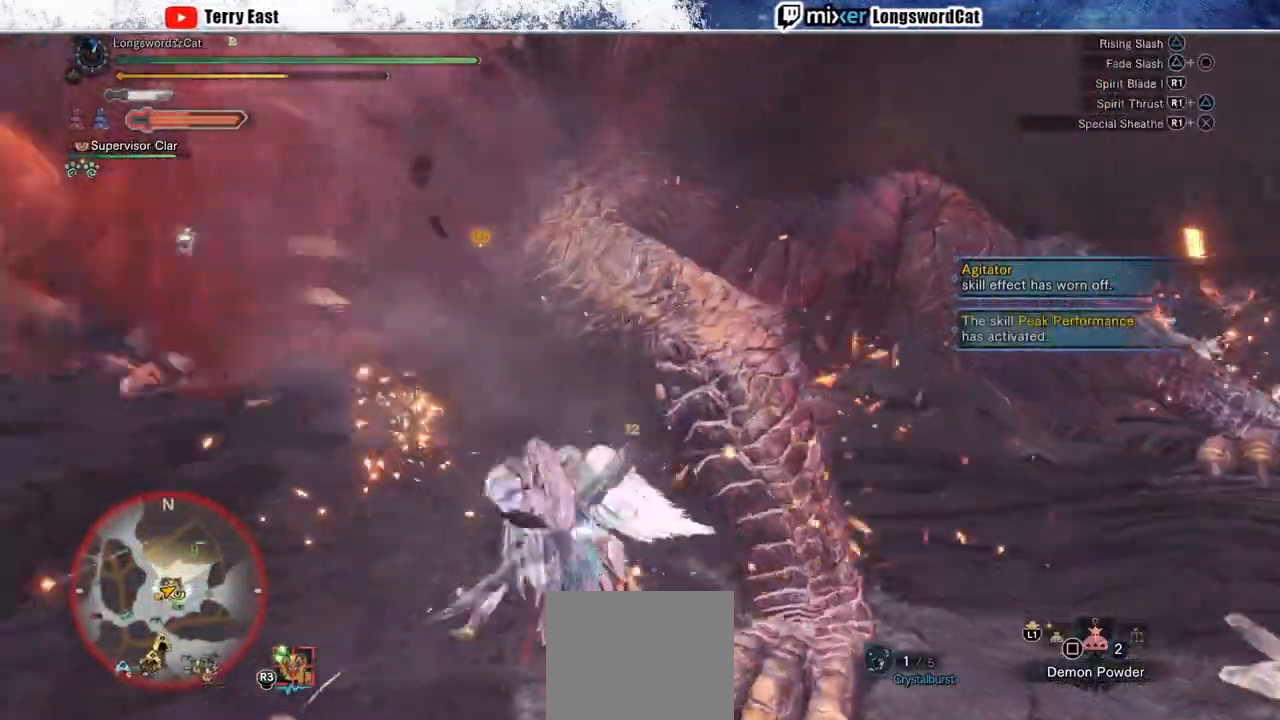
{"buttons": [], "left_stick": "down", "right_stick": "center", "events": [[17, "left_stick", "down"]]}
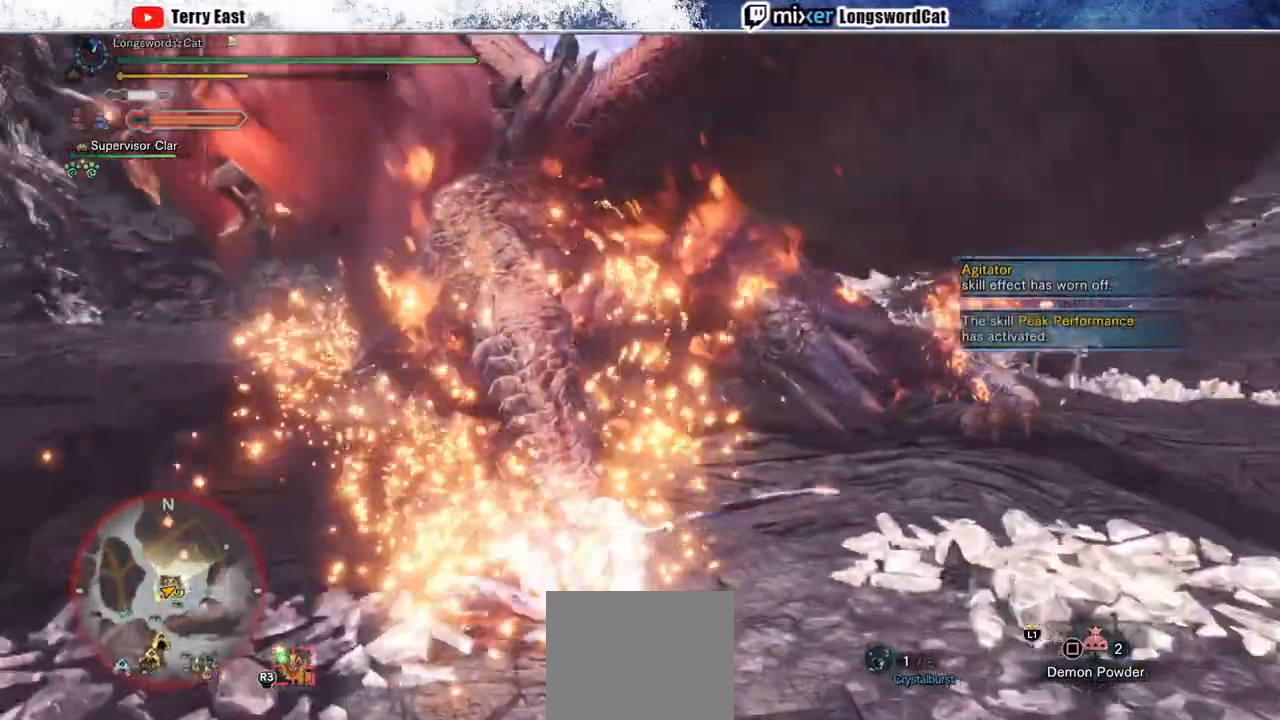
{"buttons": [], "left_stick": "down", "right_stick": "center", "events": []}
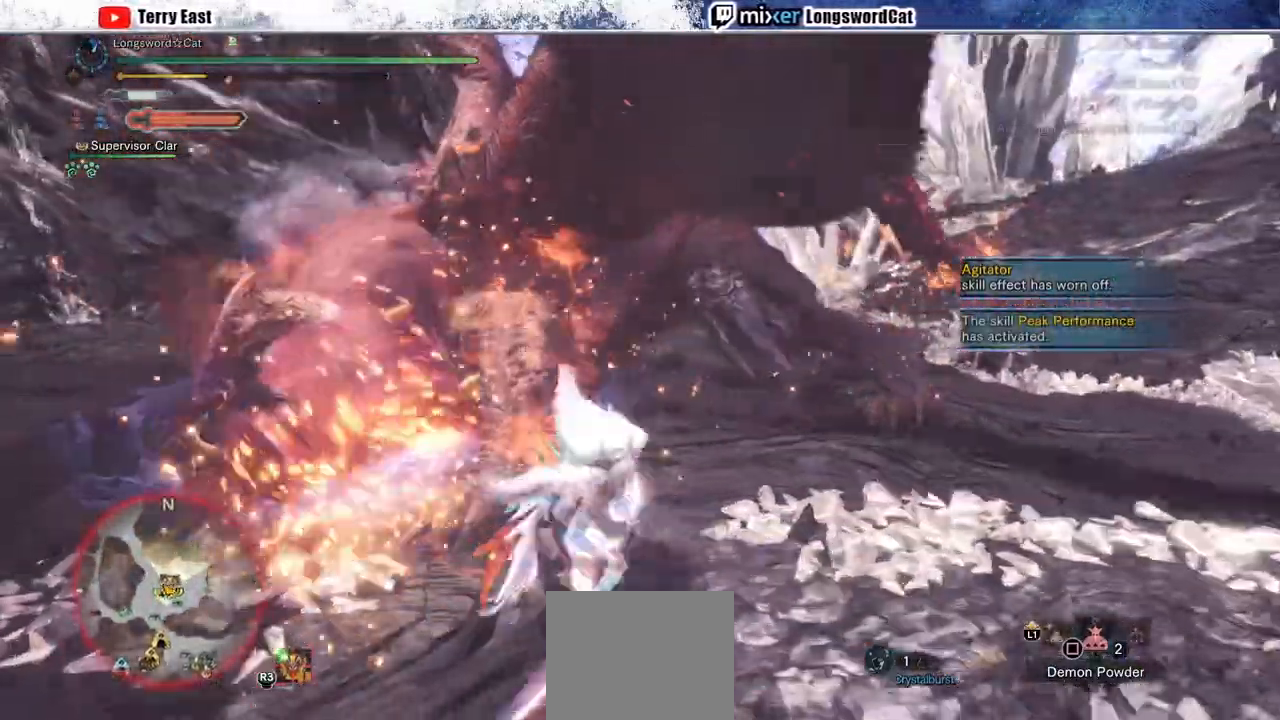
{"buttons": [], "left_stick": "up", "right_stick": "center", "events": [[483, "left_stick", "up"]]}
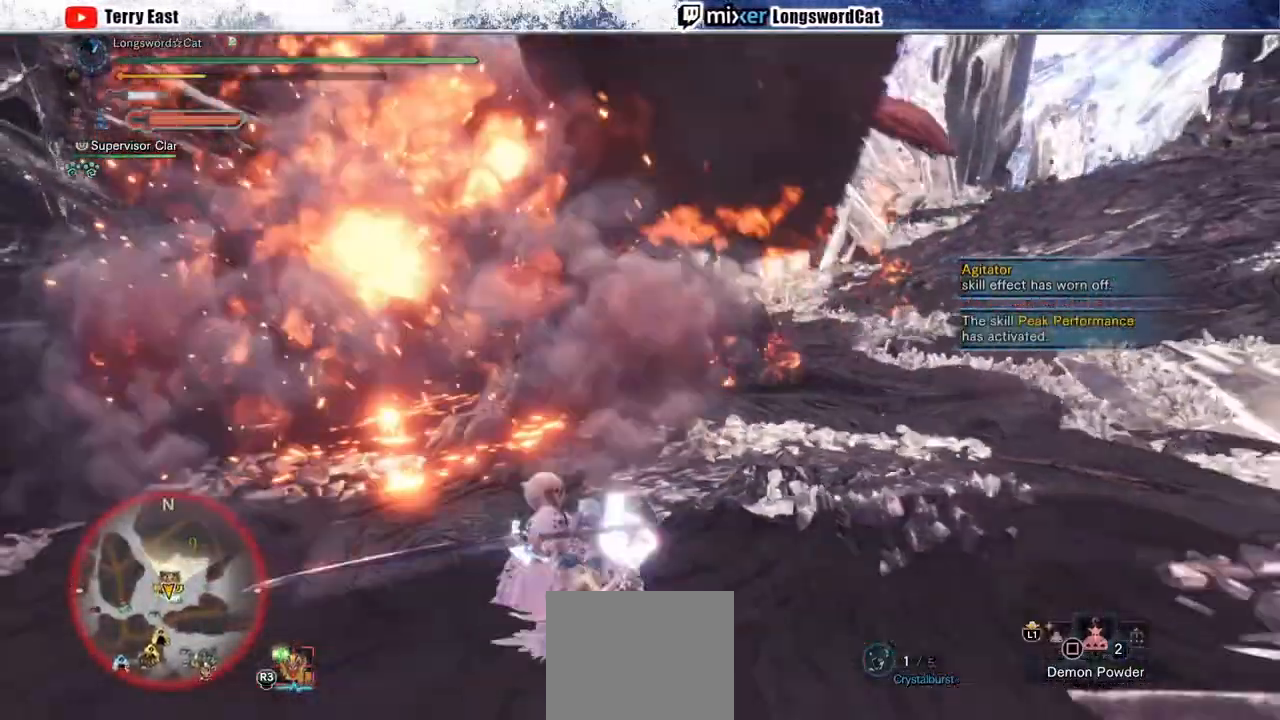
{"buttons": ["TRIANGLE", "R1"], "left_stick": "up", "right_stick": "center", "events": [[400, "R1", "down"], [433, "TRIANGLE", "down"]]}
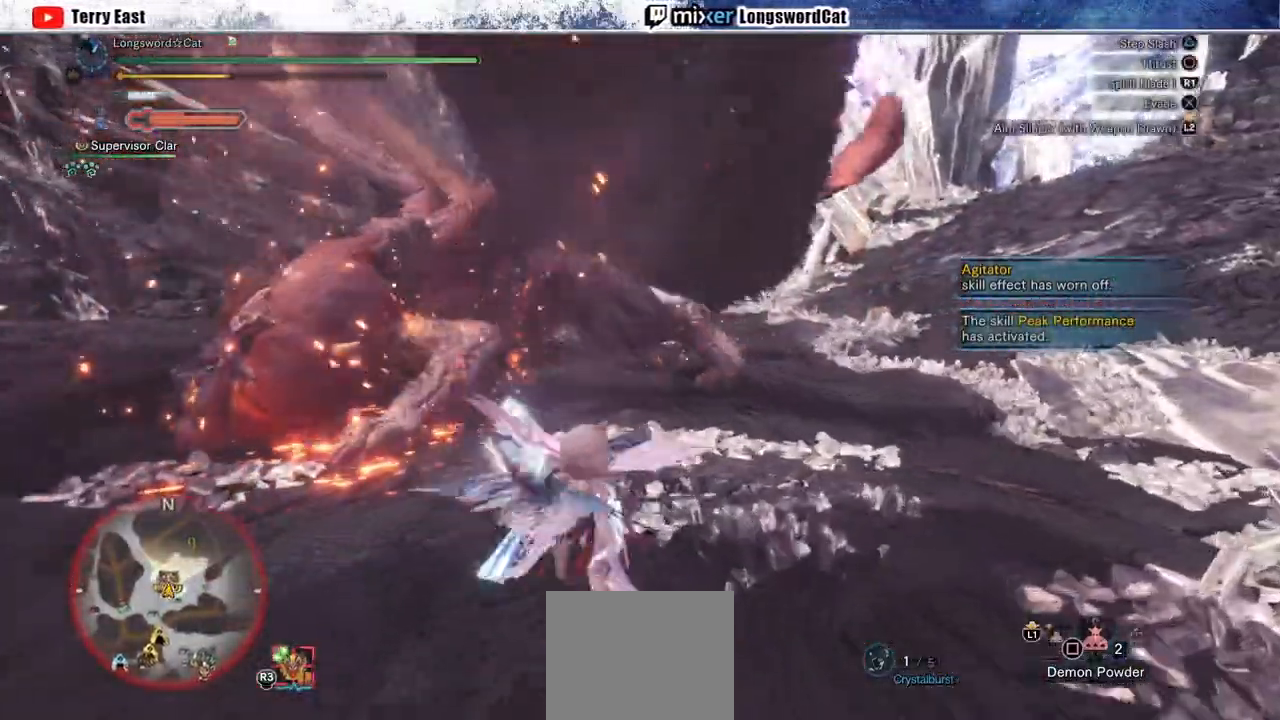
{"buttons": ["TRIANGLE", "R1"], "left_stick": "up", "right_stick": "center", "events": []}
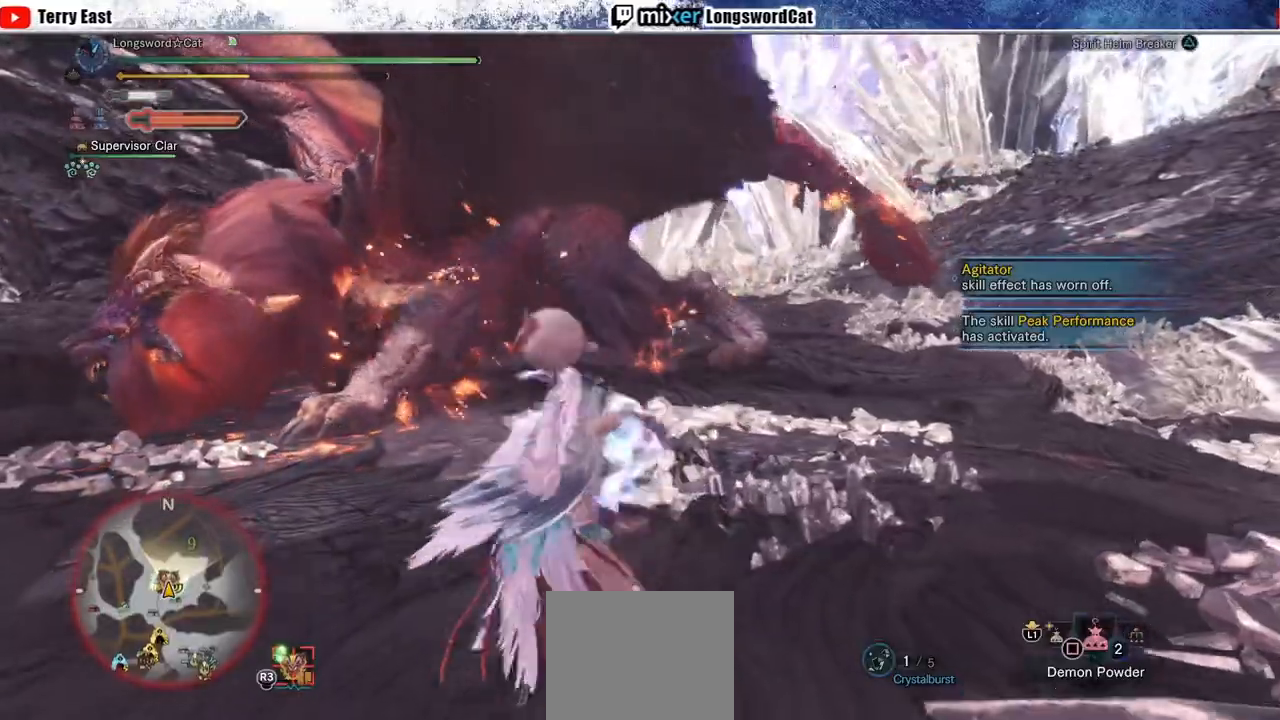
{"buttons": ["TRIANGLE", "R1"], "left_stick": "up", "right_stick": "center", "events": []}
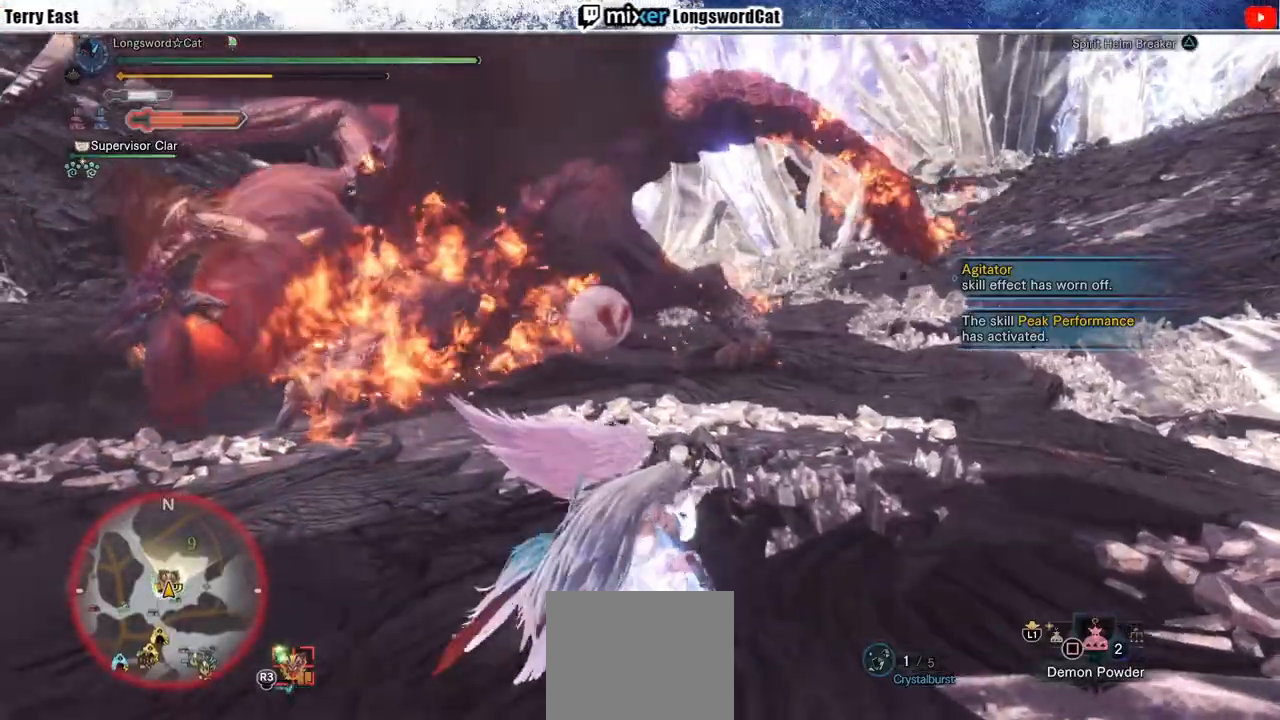
{"buttons": ["TRIANGLE", "R1"], "left_stick": "up-left", "right_stick": "center", "events": [[33, "left_stick", "up-left"]]}
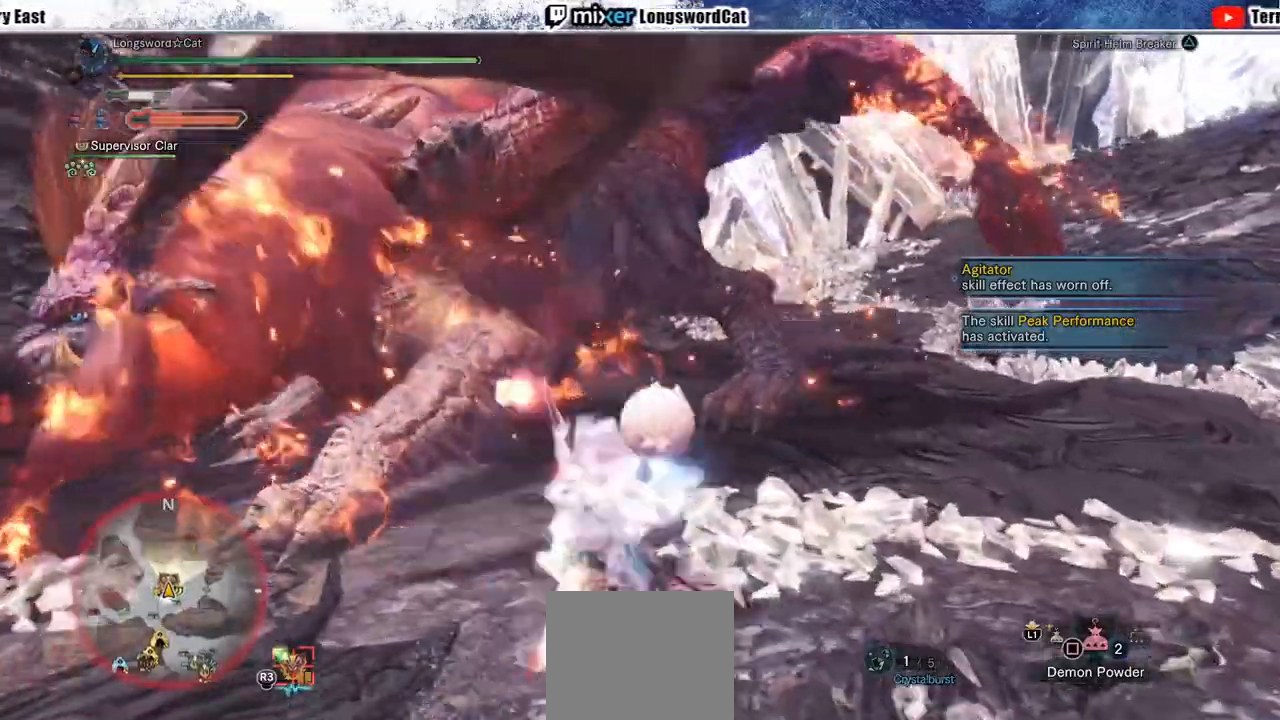
{"buttons": [], "left_stick": "up", "right_stick": "center", "events": [[100, "left_stick", "up"], [150, "TRIANGLE", "up"], [183, "R1", "up"]]}
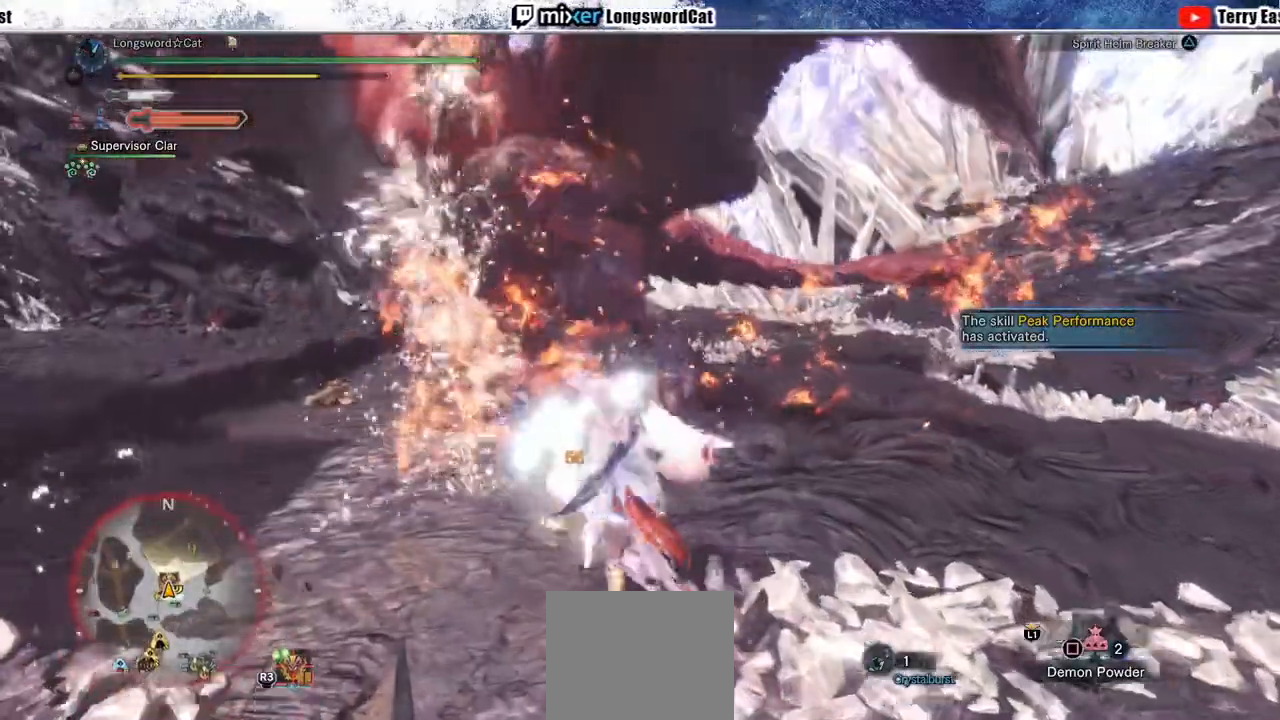
{"buttons": [], "left_stick": "up", "right_stick": "center", "events": []}
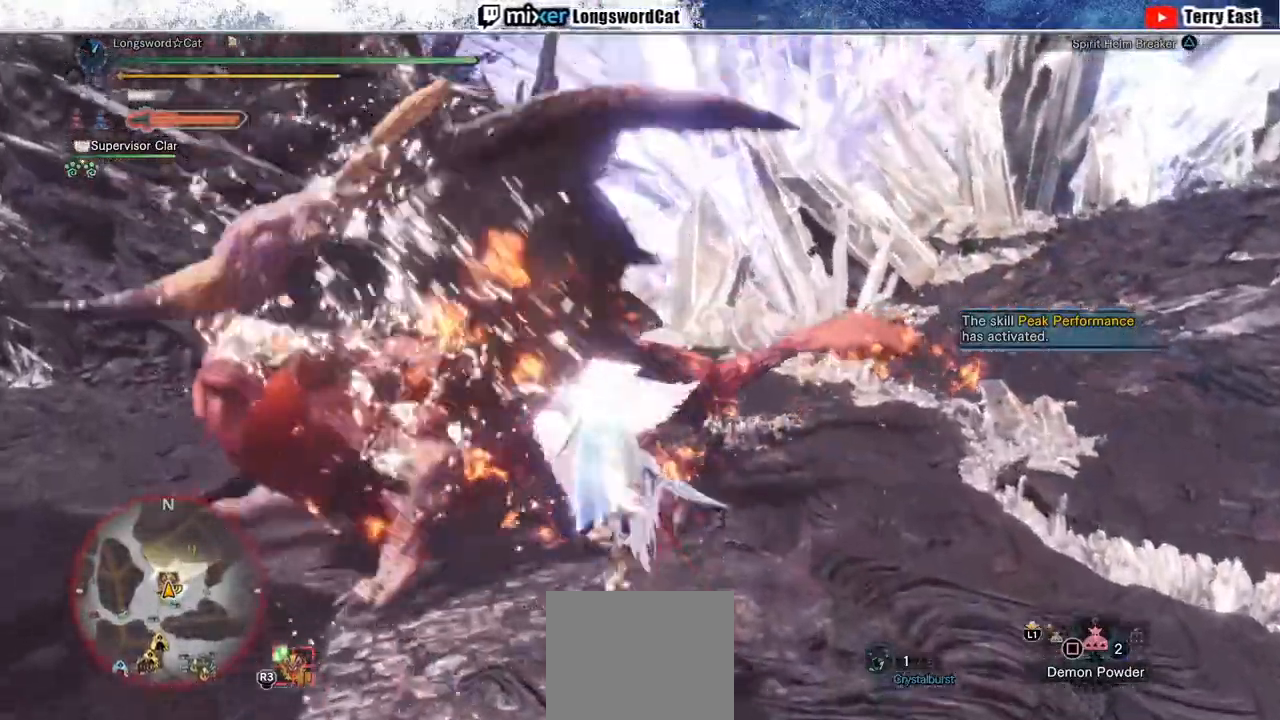
{"buttons": [], "left_stick": "up", "right_stick": "center", "events": [[383, "TRIANGLE", "down"], [433, "TRIANGLE", "up"]]}
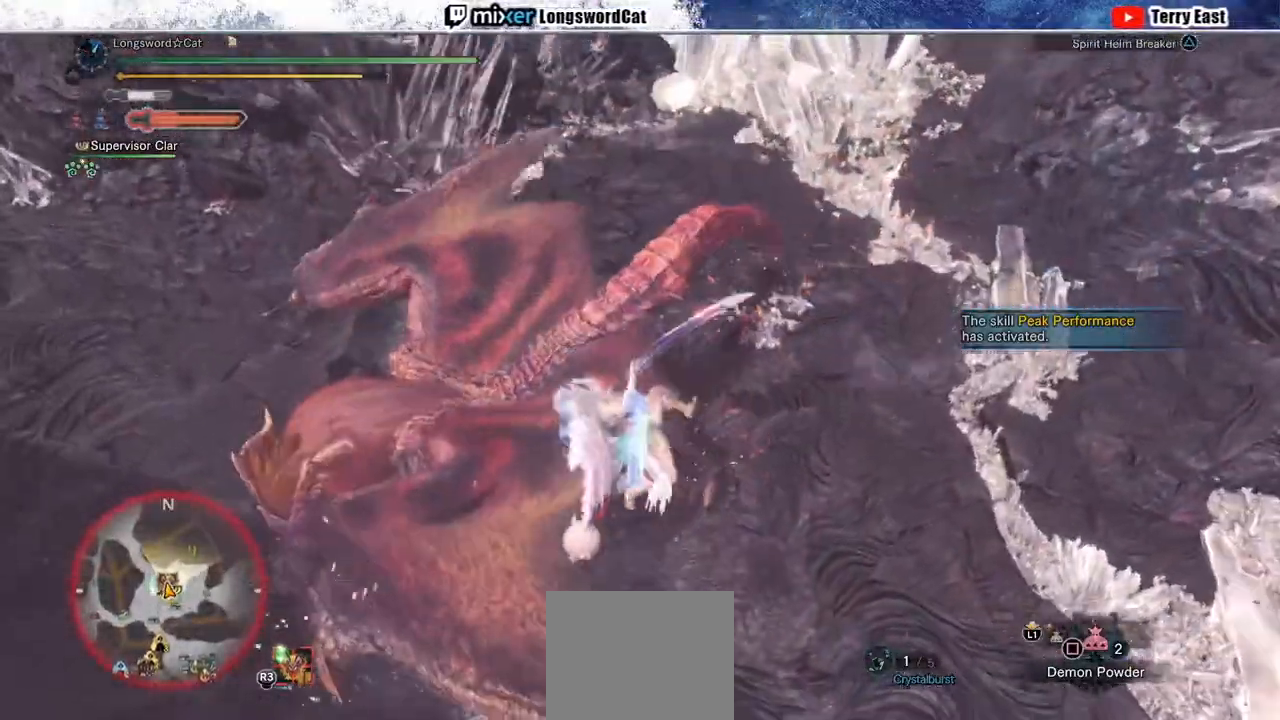
{"buttons": [], "left_stick": "up", "right_stick": "center", "events": [[33, "TRIANGLE", "down"], [83, "TRIANGLE", "up"], [217, "TRIANGLE", "down"], [267, "TRIANGLE", "up"], [350, "TRIANGLE", "down"], [433, "TRIANGLE", "up"]]}
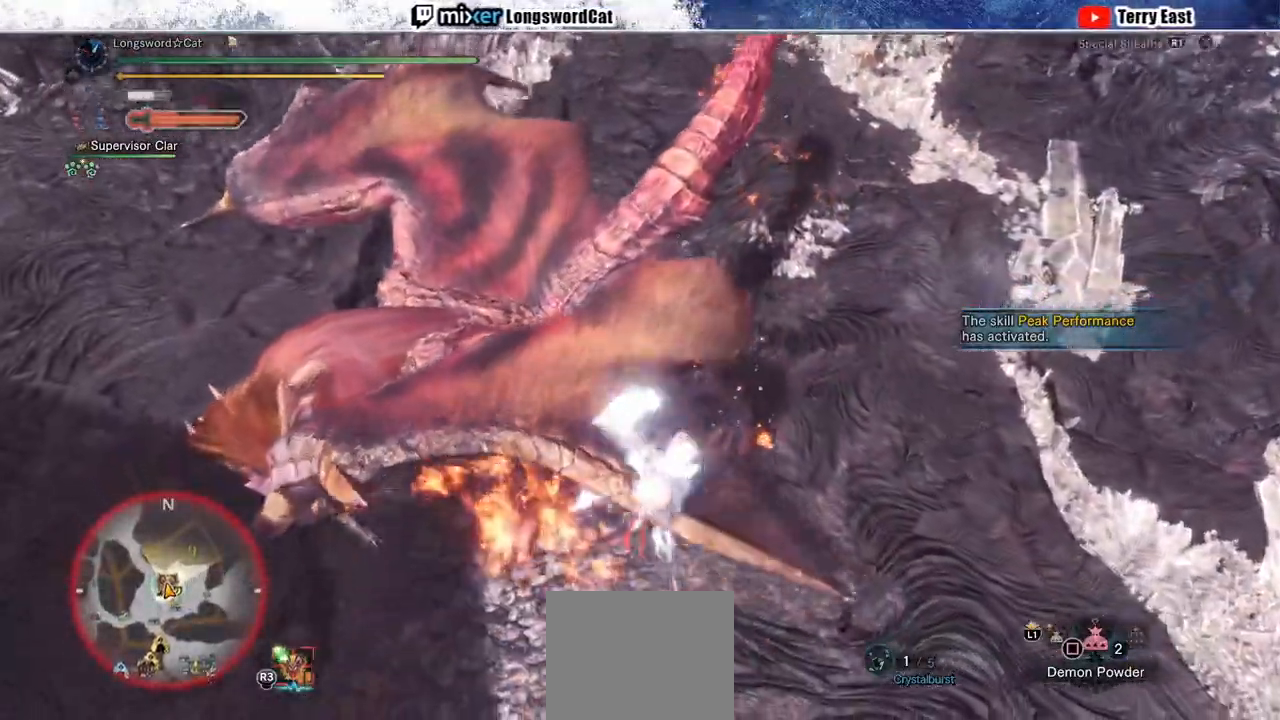
{"buttons": ["R1"], "left_stick": "up", "right_stick": "center", "events": [[33, "L1", "down"], [100, "R1", "down"], [117, "L1", "up"], [283, "L1", "down"], [367, "L1", "up"]]}
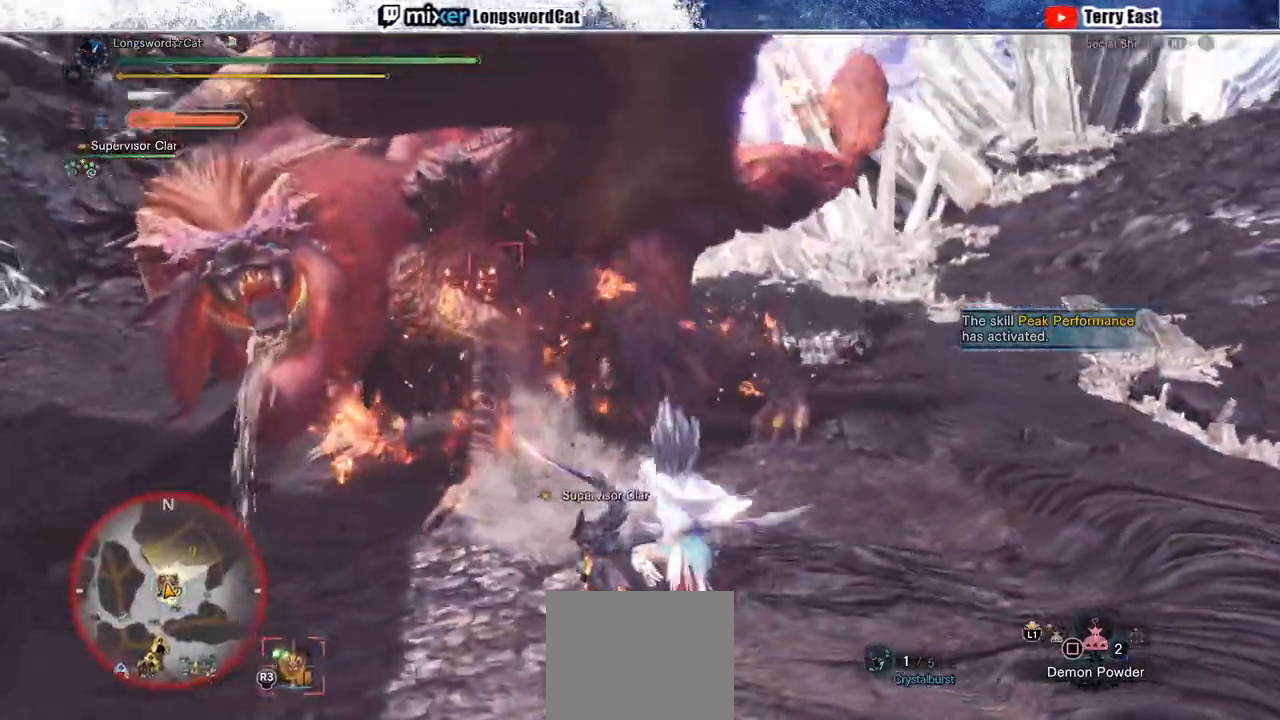
{"buttons": [], "left_stick": "up", "right_stick": "center", "events": [[317, "R1", "up"]]}
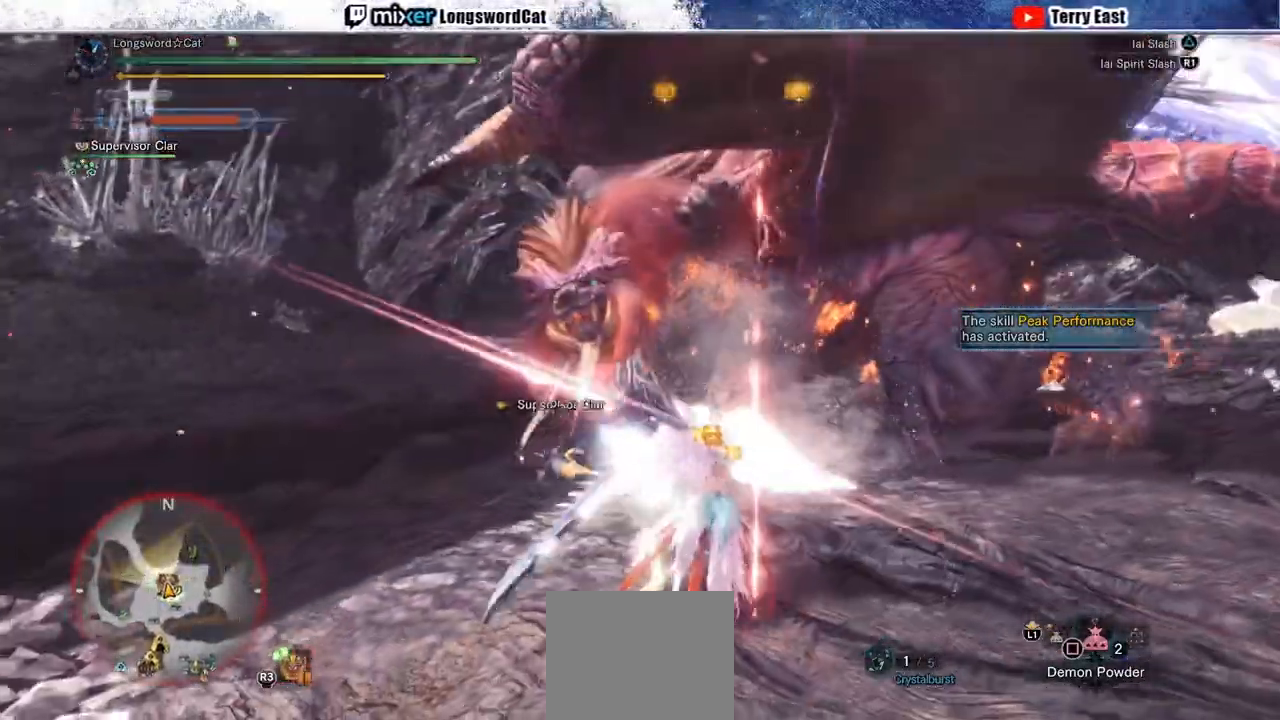
{"buttons": ["TRIANGLE"], "left_stick": "left", "right_stick": "center", "events": [[50, "left_stick", "center"], [300, "left_stick", "left"], [500, "TRIANGLE", "down"]]}
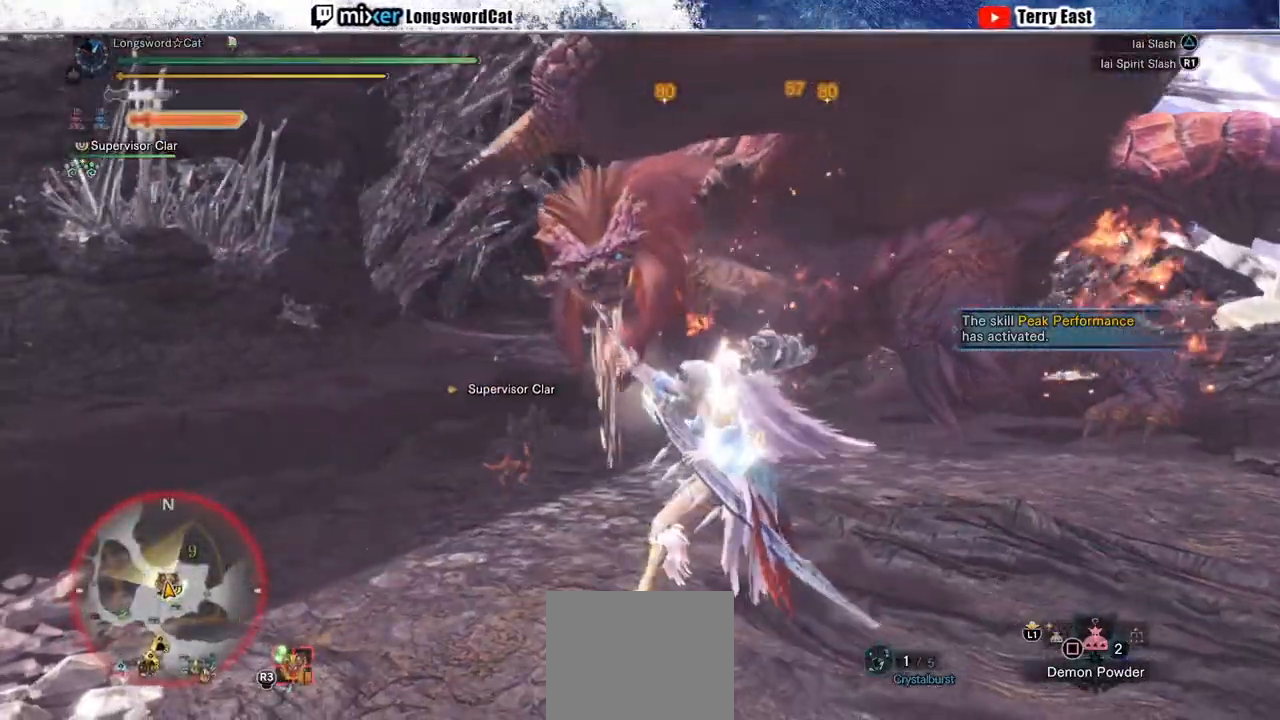
{"buttons": [], "left_stick": "up-left", "right_stick": "center", "events": [[50, "TRIANGLE", "up"], [150, "TRIANGLE", "down"], [167, "left_stick", "up-left"], [217, "TRIANGLE", "up"], [300, "TRIANGLE", "down"], [300, "left_stick", "center"], [400, "TRIANGLE", "up"], [483, "left_stick", "up-left"]]}
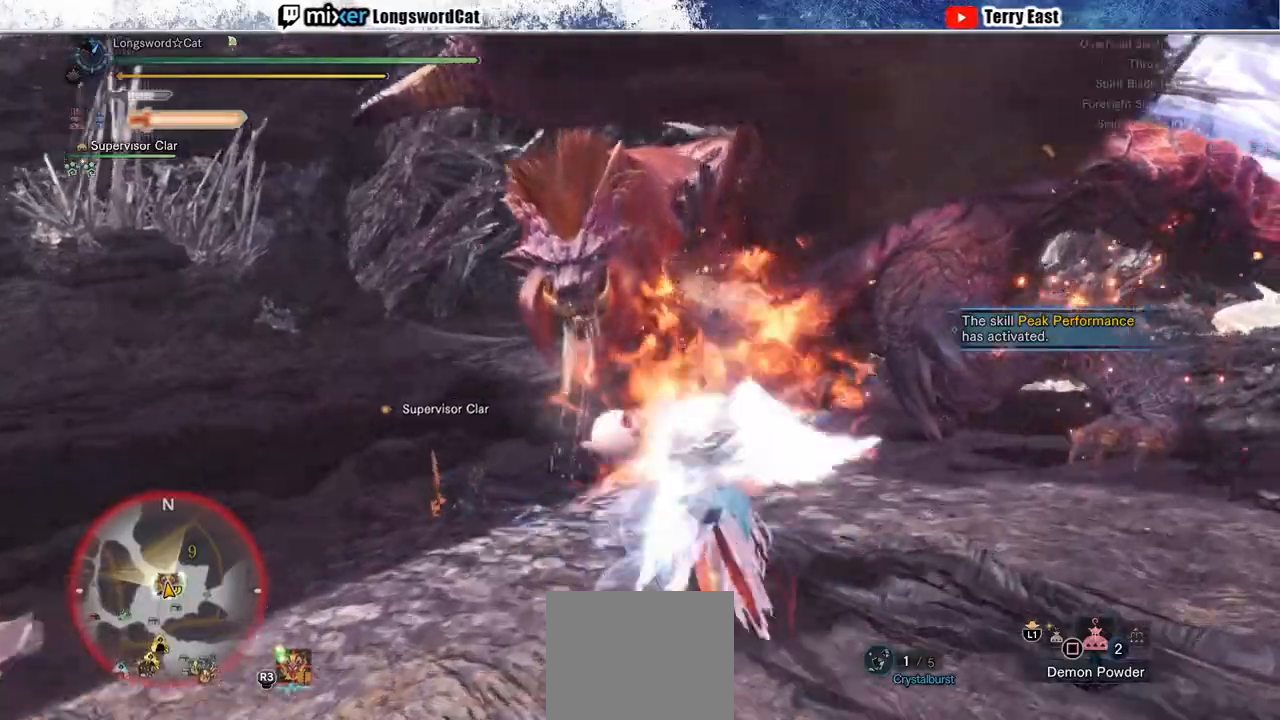
{"buttons": [], "left_stick": "up-left", "right_stick": "center", "events": []}
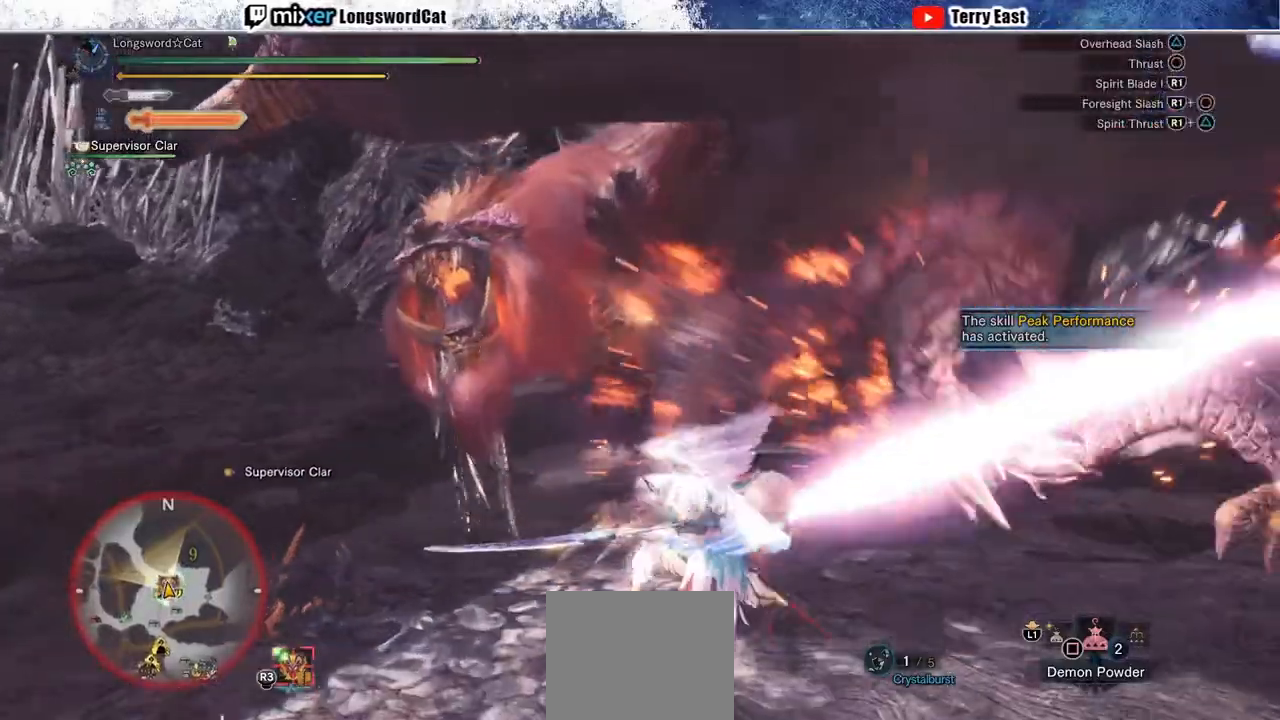
{"buttons": [], "left_stick": "left", "right_stick": "center", "events": [[50, "left_stick", "left"]]}
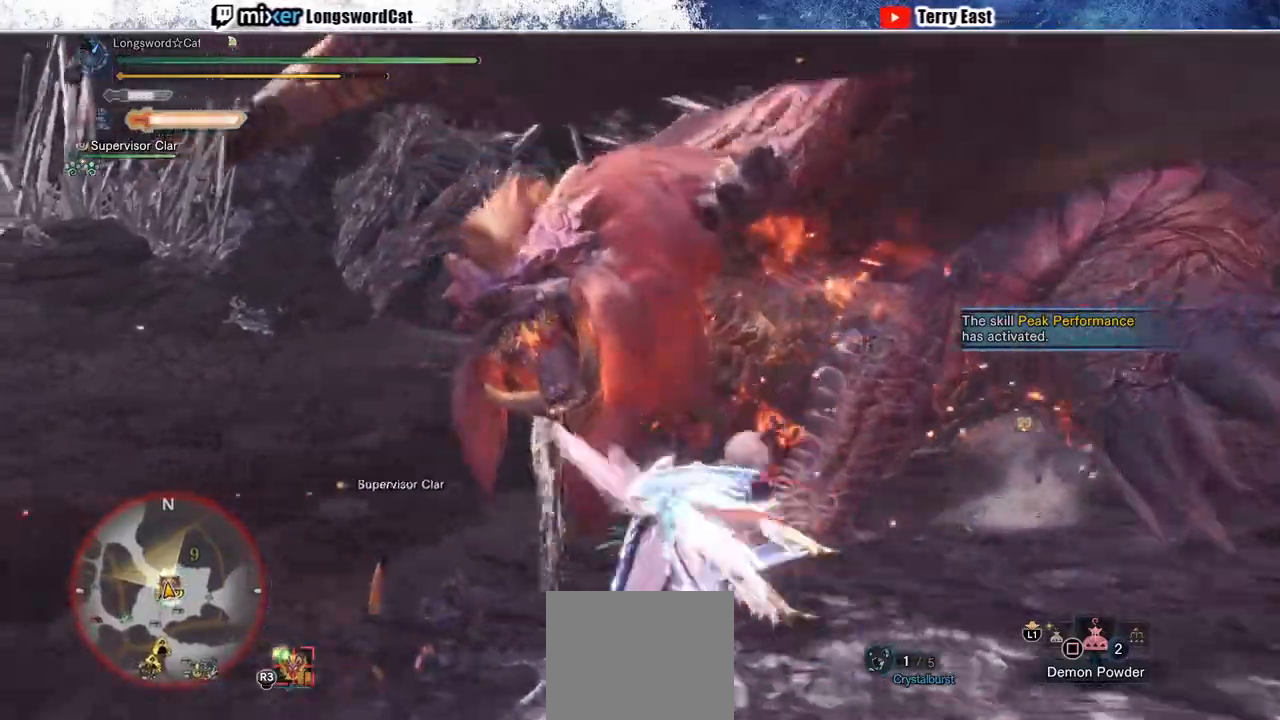
{"buttons": ["L2"], "left_stick": "center", "right_stick": "center", "events": [[100, "L2", "down"], [183, "left_stick", "center"], [433, "L1", "down"], [483, "L1", "up"]]}
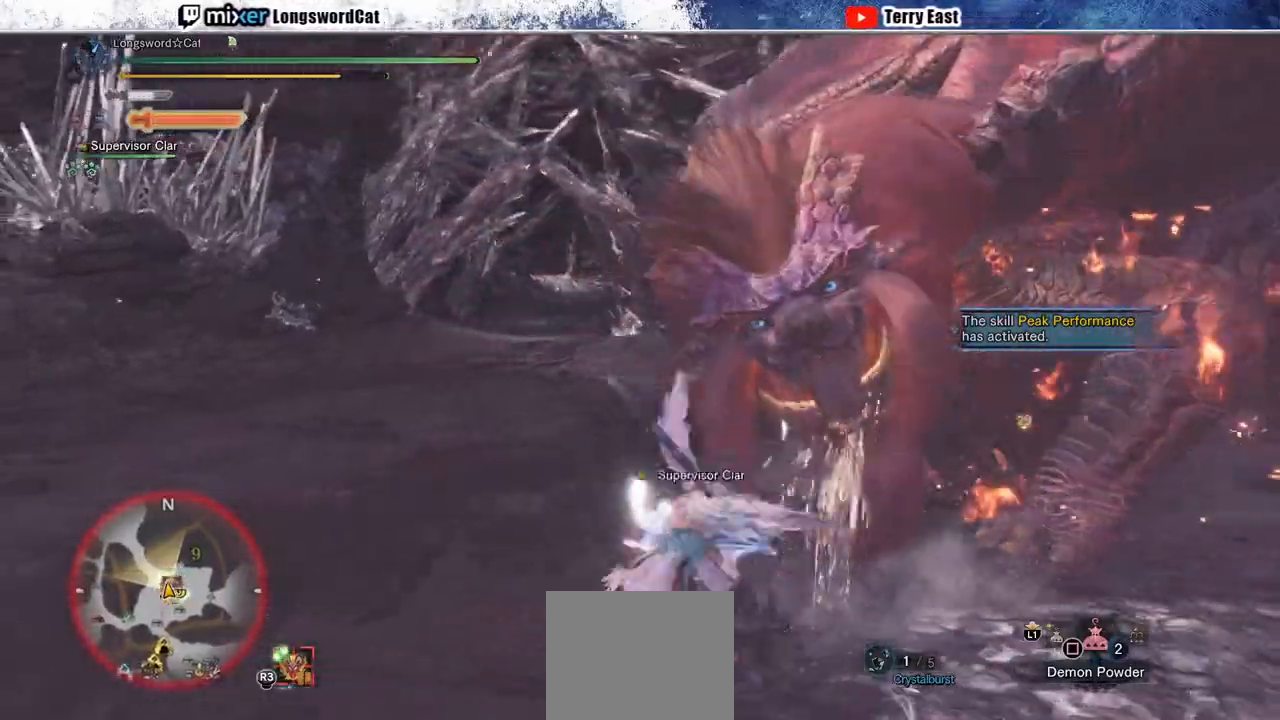
{"buttons": ["TRIANGLE"], "left_stick": "up-right", "right_stick": "center", "events": [[50, "L1", "down"], [167, "L1", "up"], [267, "L2", "up"], [267, "left_stick", "up-right"], [300, "TRIANGLE", "down"], [400, "TRIANGLE", "up"], [467, "TRIANGLE", "down"]]}
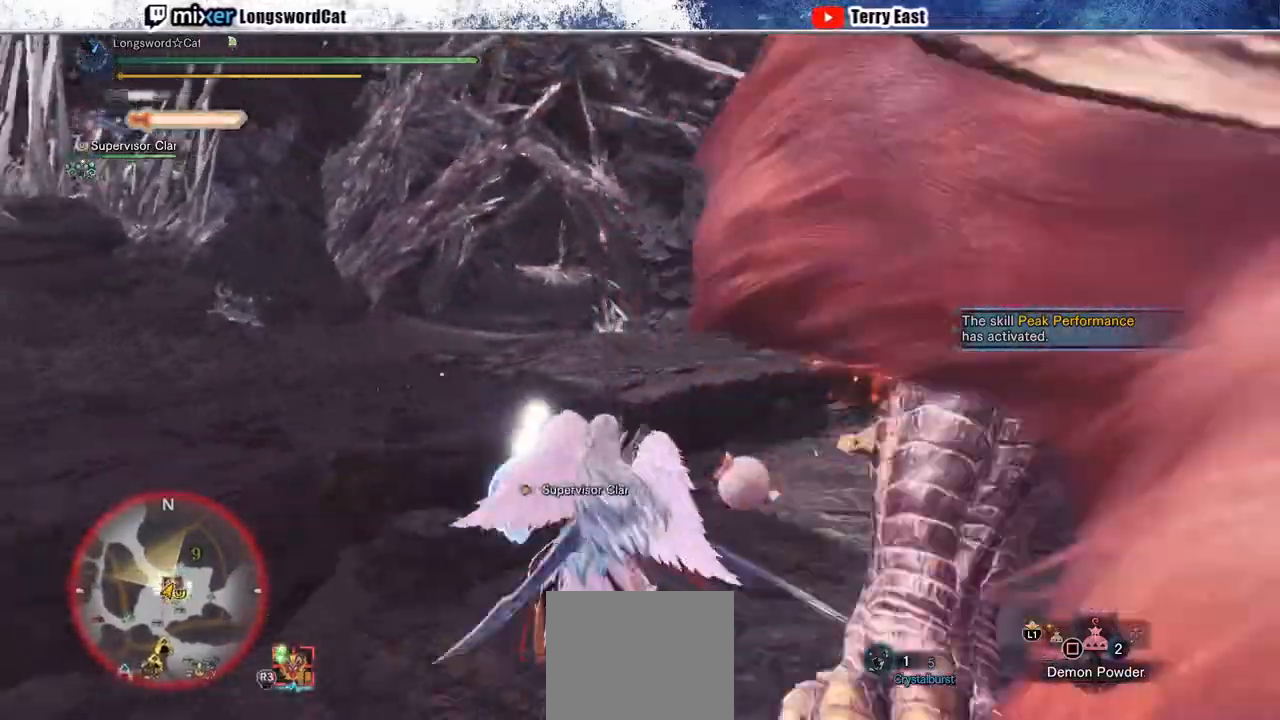
{"buttons": ["TRIANGLE"], "left_stick": "center", "right_stick": "center", "events": [[83, "TRIANGLE", "up"], [150, "TRIANGLE", "down"], [233, "TRIANGLE", "up"], [317, "TRIANGLE", "down"], [433, "TRIANGLE", "up"], [433, "left_stick", "center"], [467, "TRIANGLE", "down"]]}
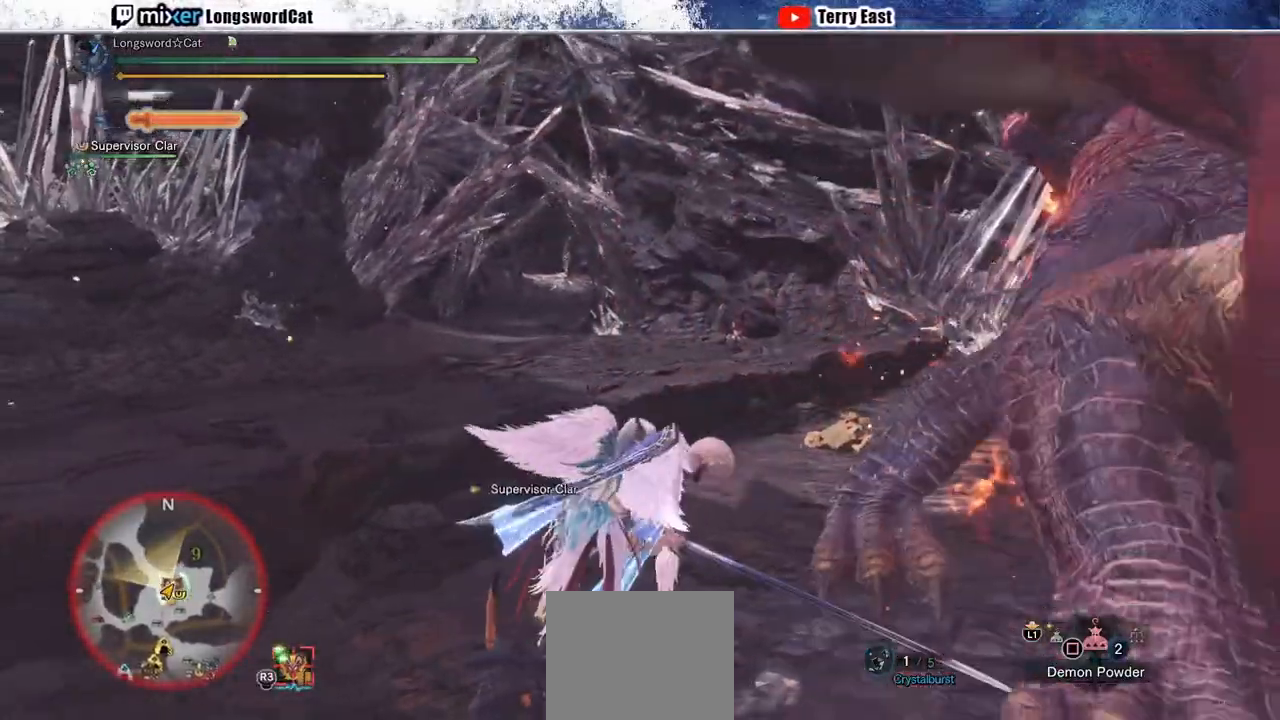
{"buttons": ["TRIANGLE"], "left_stick": "center", "right_stick": "center", "events": [[17, "DPAD_RIGHT", "down"], [183, "DPAD_RIGHT", "up"]]}
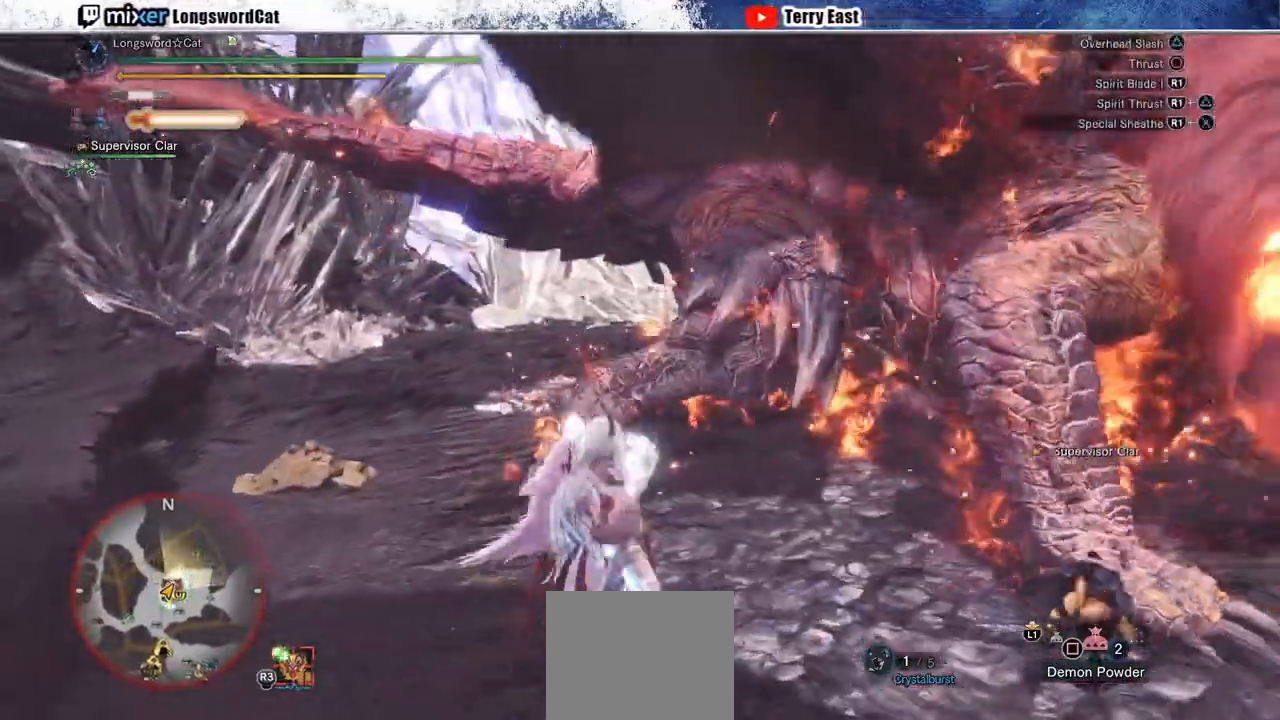
{"buttons": [], "left_stick": "center", "right_stick": "center", "events": [[100, "left_stick", "up-right"], [150, "TRIANGLE", "up"], [317, "left_stick", "center"]]}
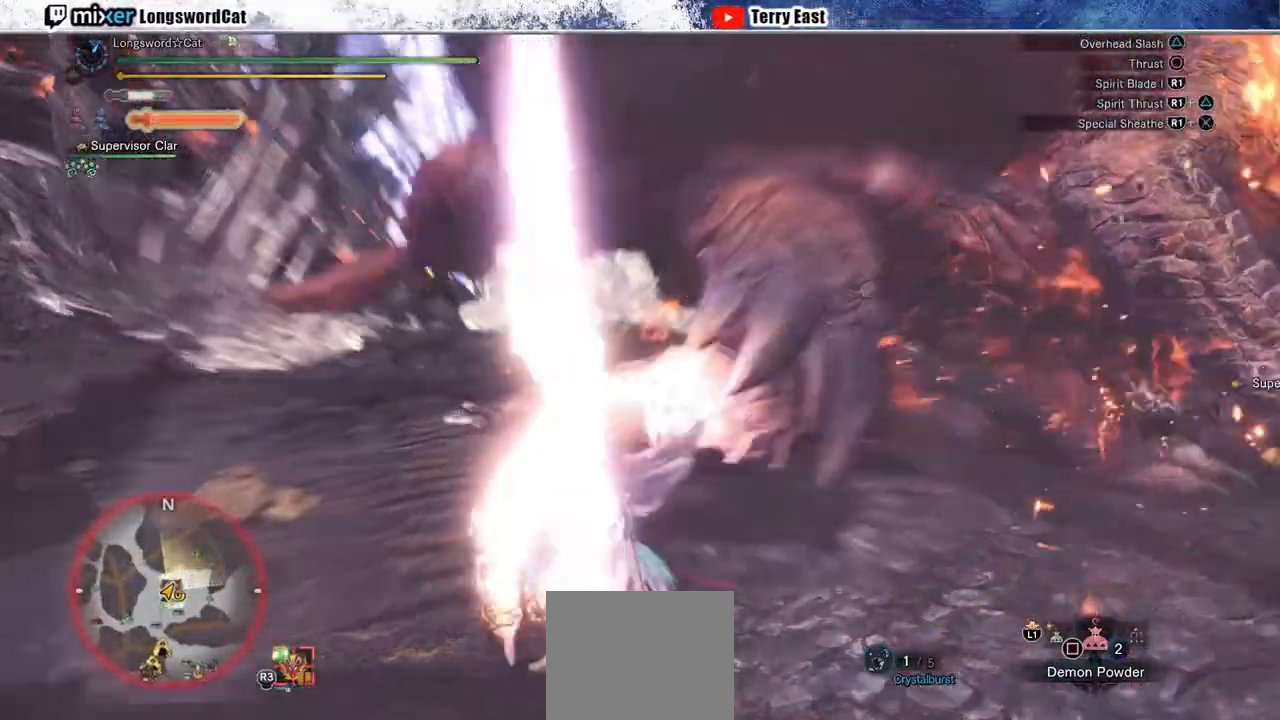
{"buttons": ["R1"], "left_stick": "center", "right_stick": "center"}
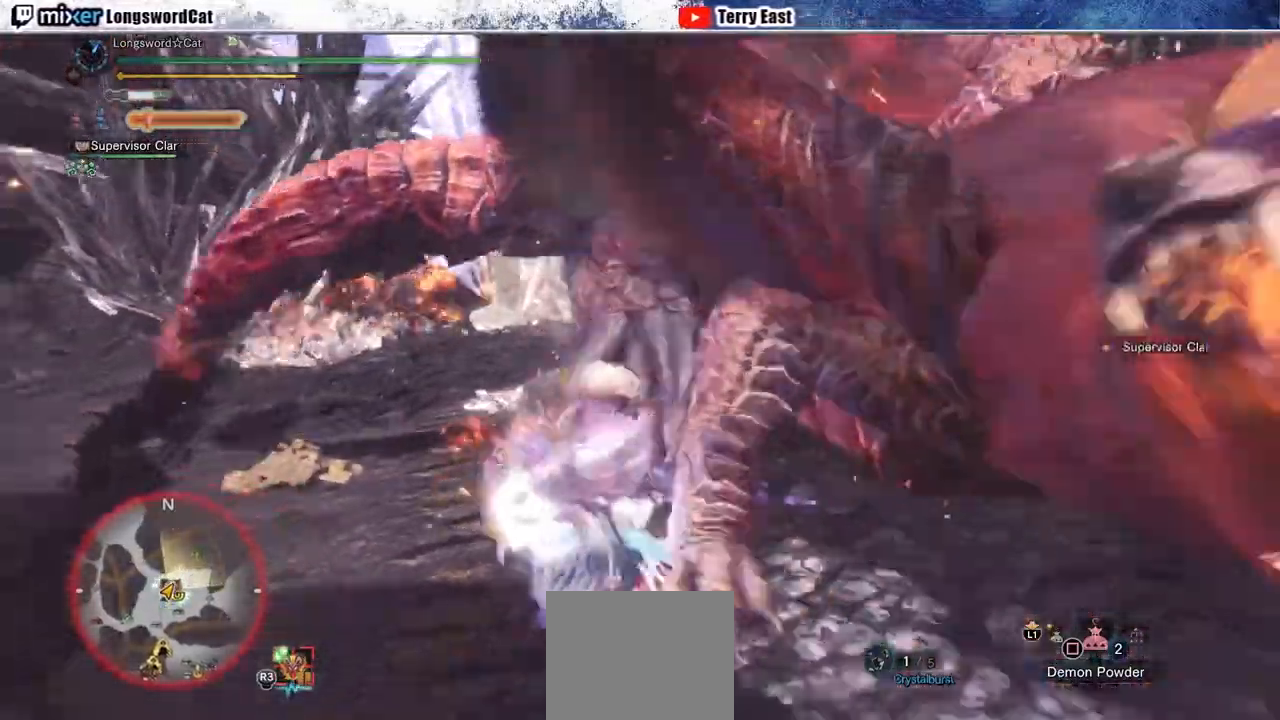
{"buttons": [], "left_stick": "up-right", "right_stick": "center"}
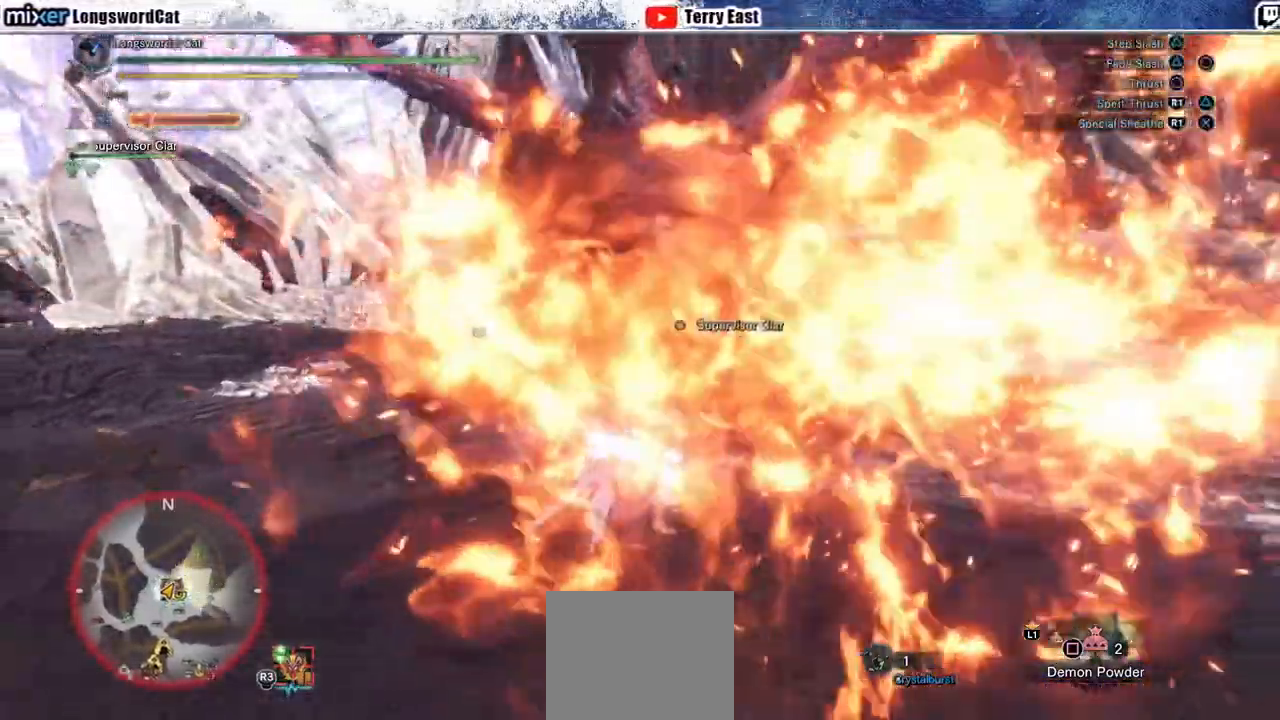
{"buttons": ["R1"], "left_stick": "center", "right_stick": "center", "events": [[33, "R1", "down"], [117, "R1", "up"], [183, "R1", "down"], [267, "R1", "up"], [267, "left_stick", "center"], [333, "R1", "down"], [417, "R1", "up"], [483, "R1", "down"]]}
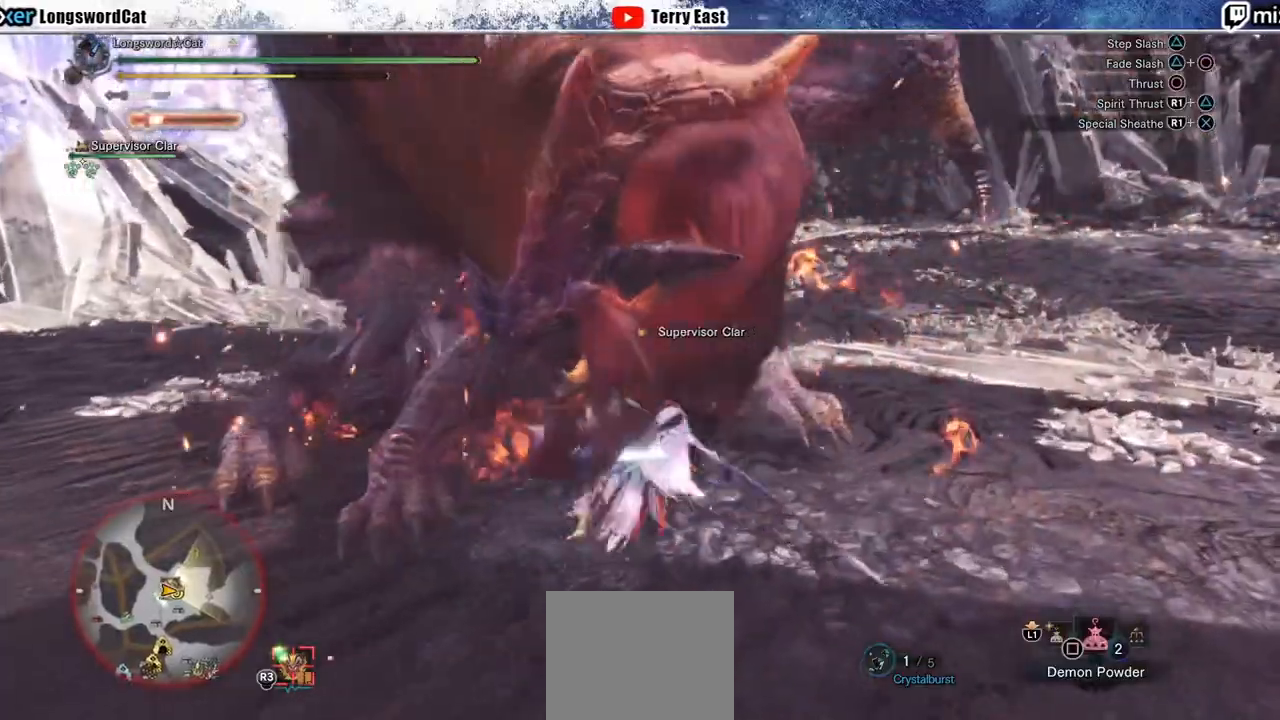
{"buttons": ["R1"], "left_stick": "center", "right_stick": "center", "events": [[83, "R1", "up"], [133, "R1", "down"], [217, "R1", "up"], [283, "R1", "down"], [383, "R1", "up"], [433, "R1", "down"]]}
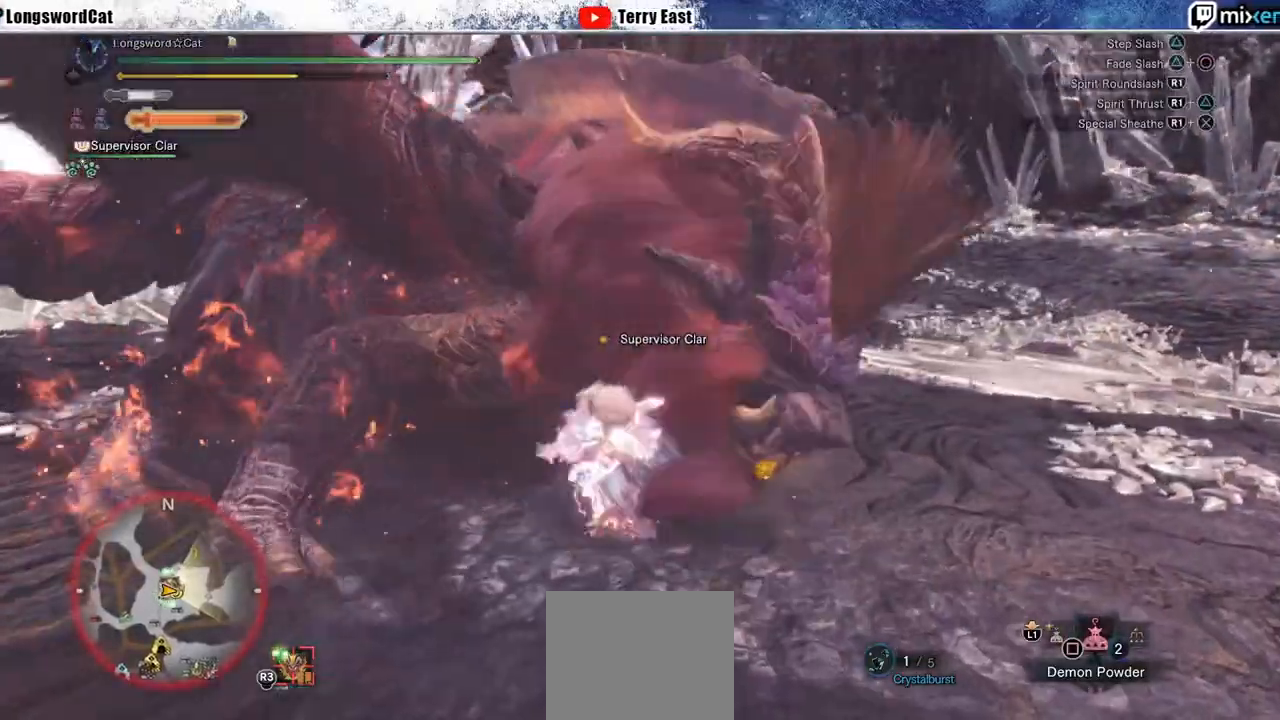
{"buttons": [], "left_stick": "up-right", "right_stick": "center", "events": [[50, "DPAD_LEFT", "down"], [50, "R1", "up"], [100, "R1", "down"], [133, "DPAD_LEFT", "up"], [183, "R1", "up"], [450, "left_stick", "up-right"]]}
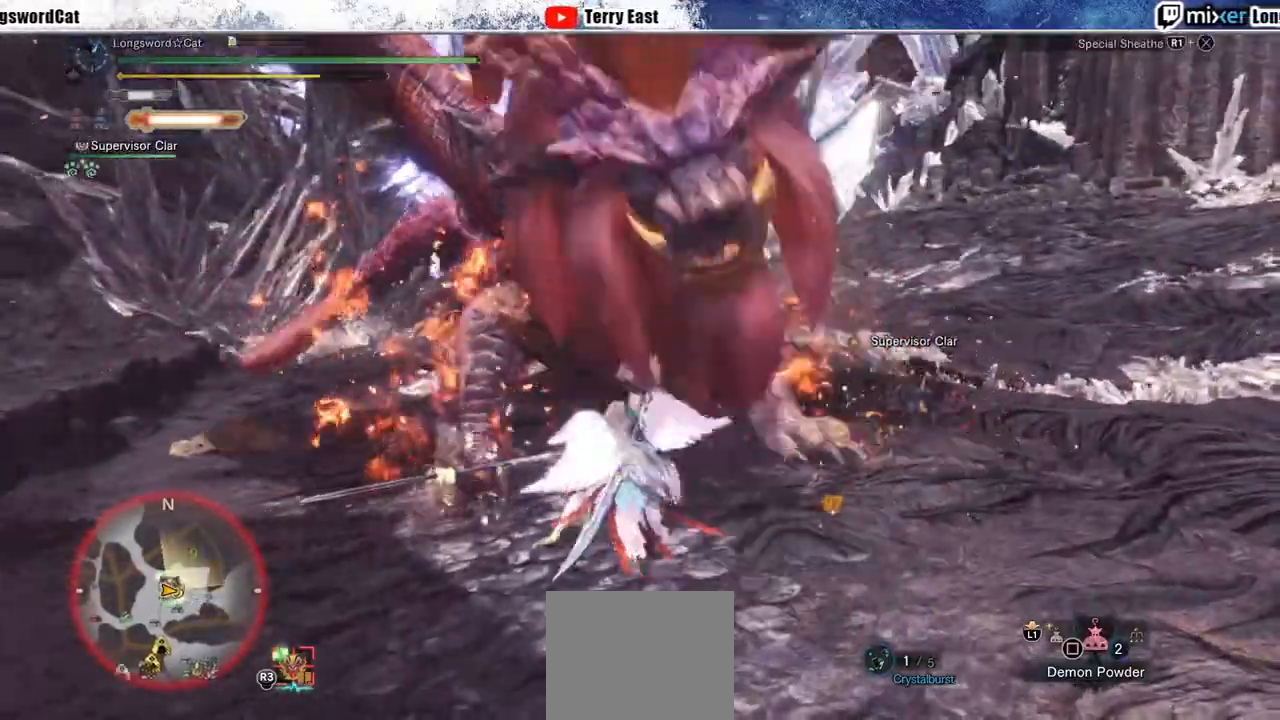
{"buttons": [], "left_stick": "up-right", "right_stick": "center", "events": []}